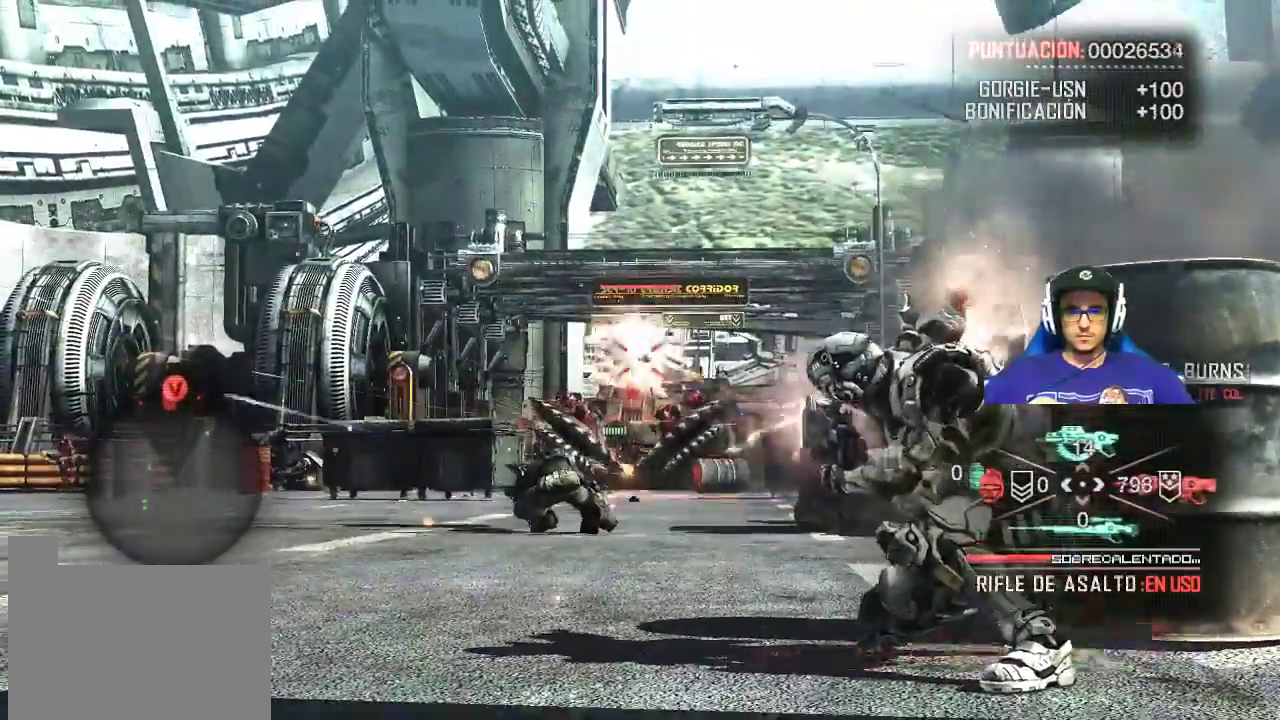
Gameplay with keyboard and mouse; each line is a JSON object with the keys and mouse buttons held at the frame after it. "events" lists presses ("down") and releases ("up") of "1", "2", "3", "4", "5", "a", "alt", "c", "caps_lock", "ctrl", "d", "e", "f", "g", "q", "r", "s", "shift", "space", "t", "tab", "v", "w", "x", "z", "mouse_left", "mouse_wheel" and "mouse_right" between this image and that frame as [ms after this image, input, new state], when the widget could be followed in between. "mouse_left", "mouse_wheel", "mouse_right" = the "left", "wheel", "right" buttons of the "mouse" list. No other keys are recorded. "wheel" means that the mouse wheel is clicked or scrolled. Not read: mouse_move.
{"keys": [], "mouse": ["right"], "events": [[67, "mouse_left", "up"], [167, "mouse_left", "down"], [250, "mouse_left", "up"], [350, "mouse_left", "down"], [450, "mouse_left", "up"]]}
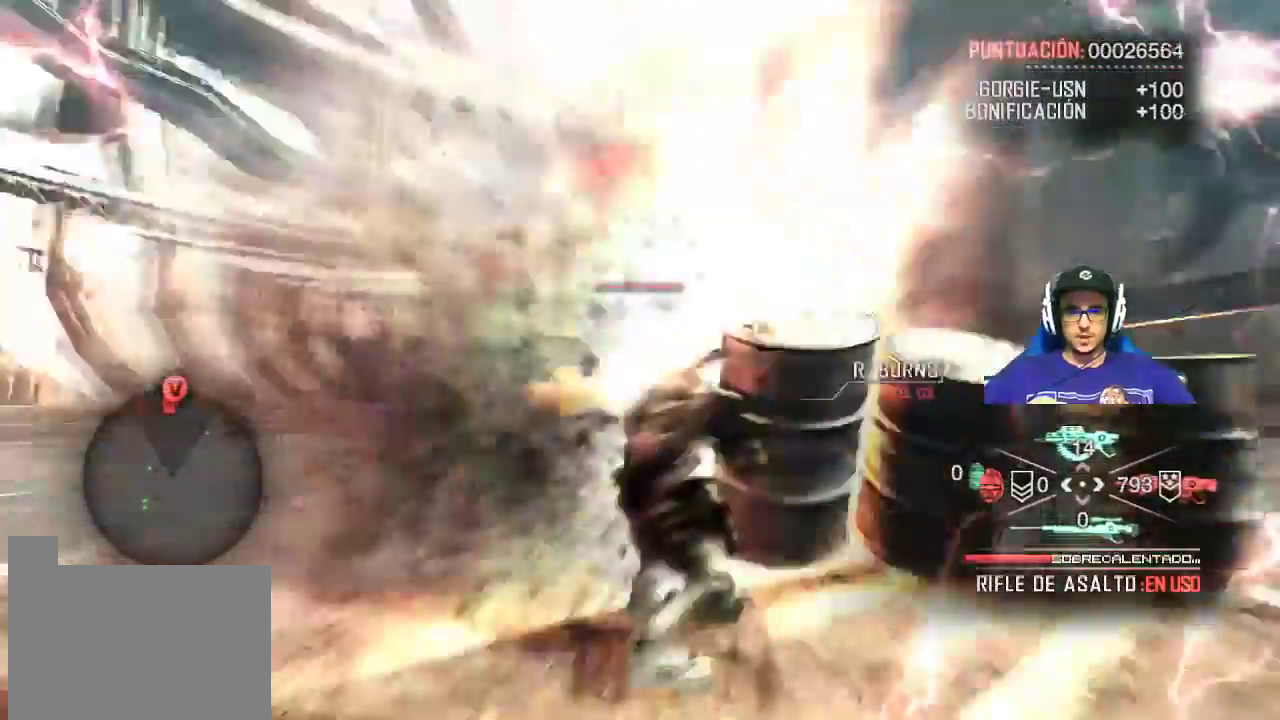
{"keys": ["a"], "mouse": [], "events": [[33, "mouse_left", "down"], [267, "a", "down"], [367, "mouse_left", "up"], [417, "mouse_right", "up"]]}
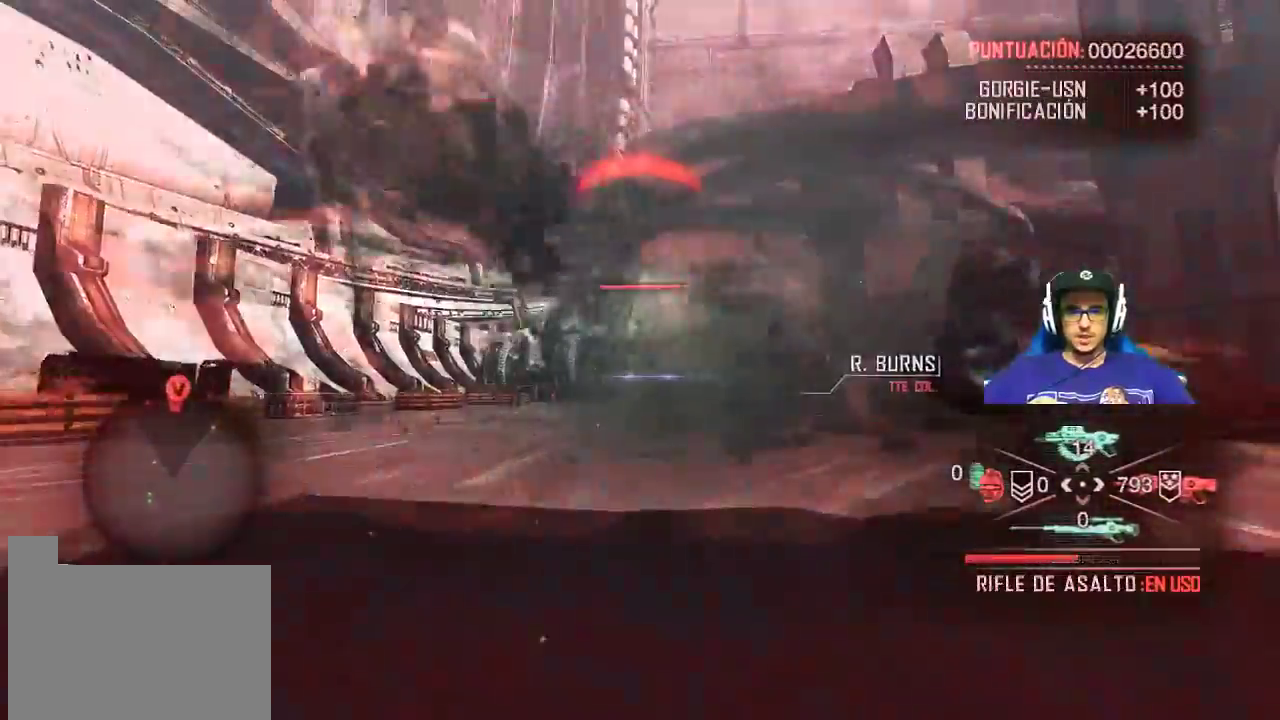
{"keys": ["a"], "mouse": [], "events": [[283, "space", "down"], [433, "space", "up"]]}
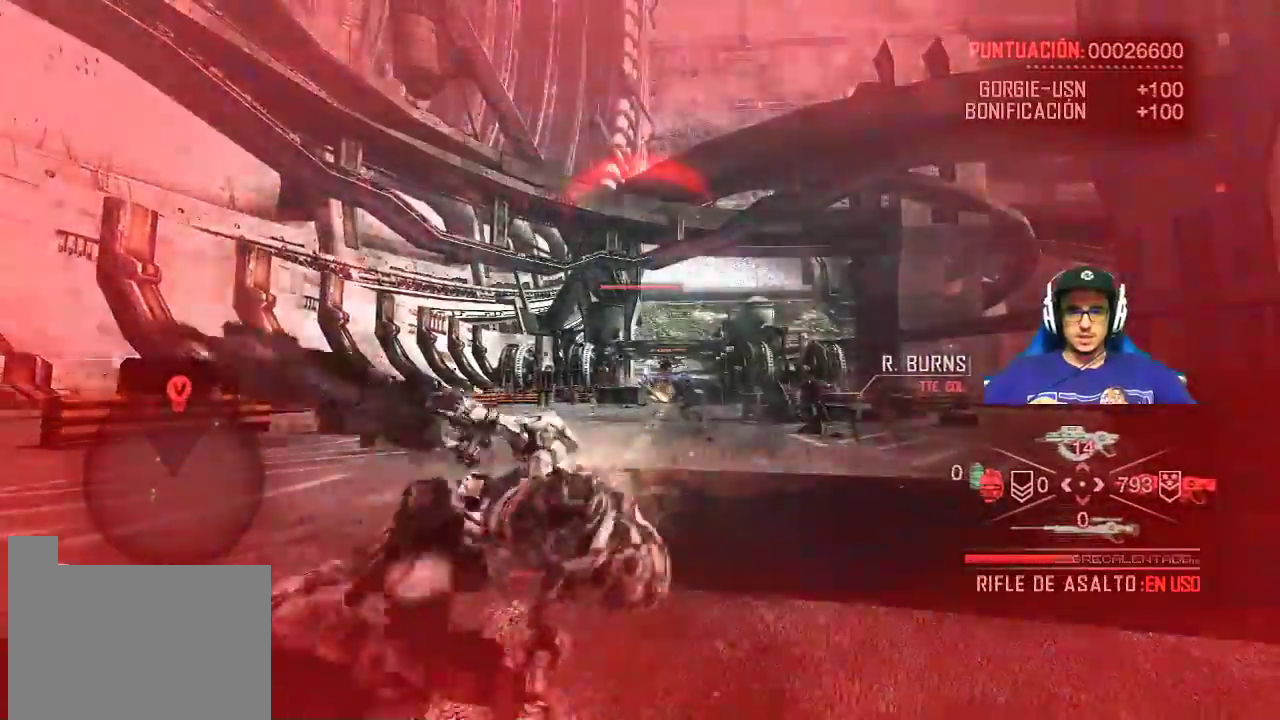
{"keys": ["a", "shift", "w"], "mouse": [], "events": [[67, "space", "down"], [217, "space", "up"], [350, "shift", "down"], [350, "w", "down"]]}
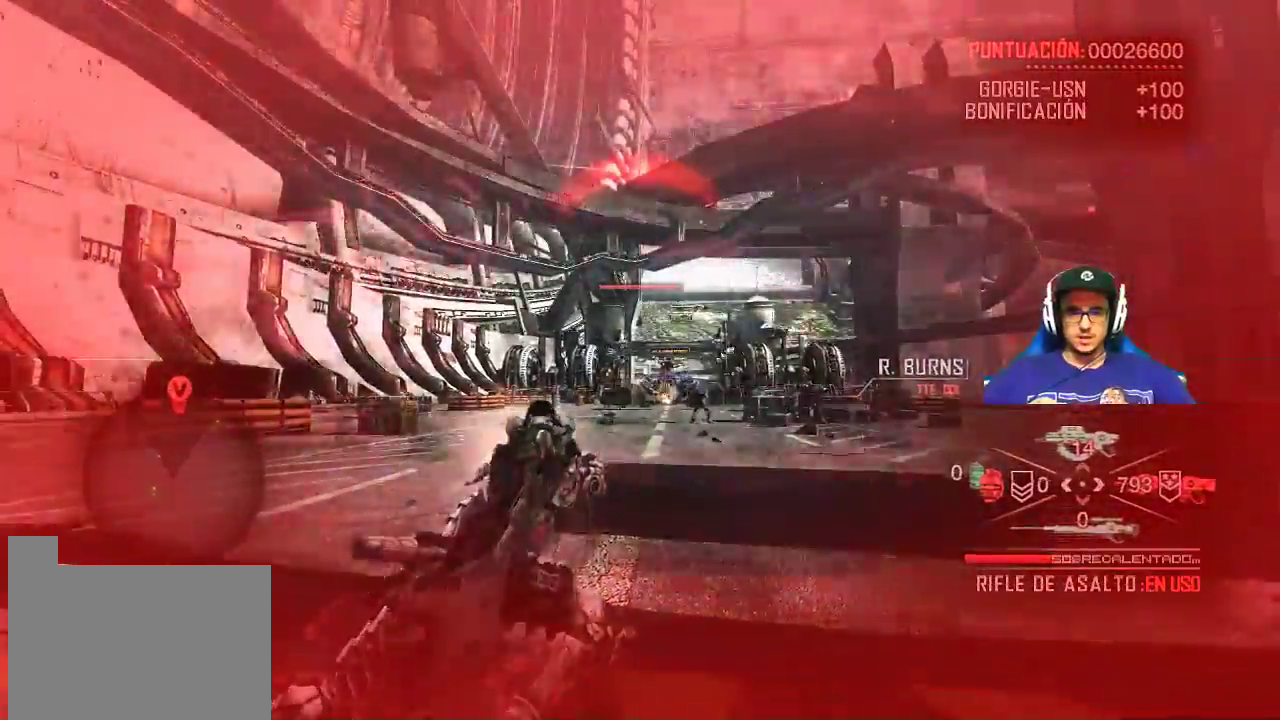
{"keys": ["a", "shift"], "mouse": [], "events": [[83, "w", "up"]]}
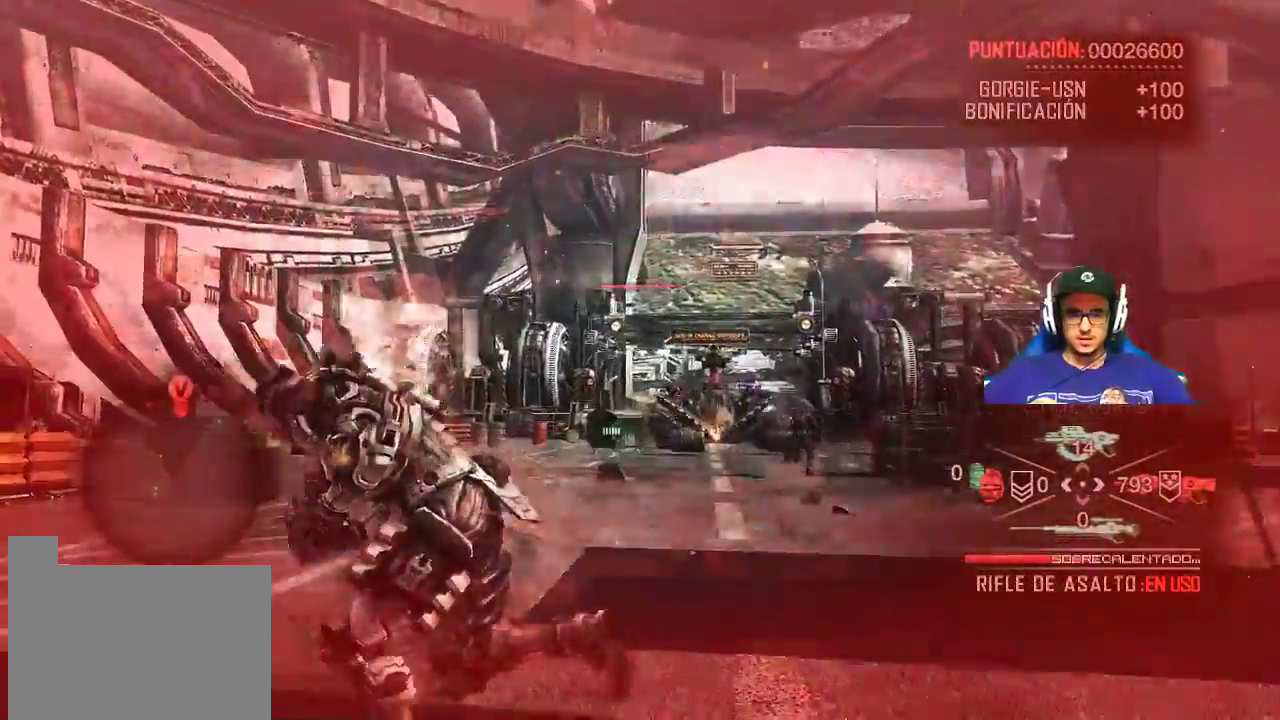
{"keys": ["a", "shift"], "mouse": [], "events": []}
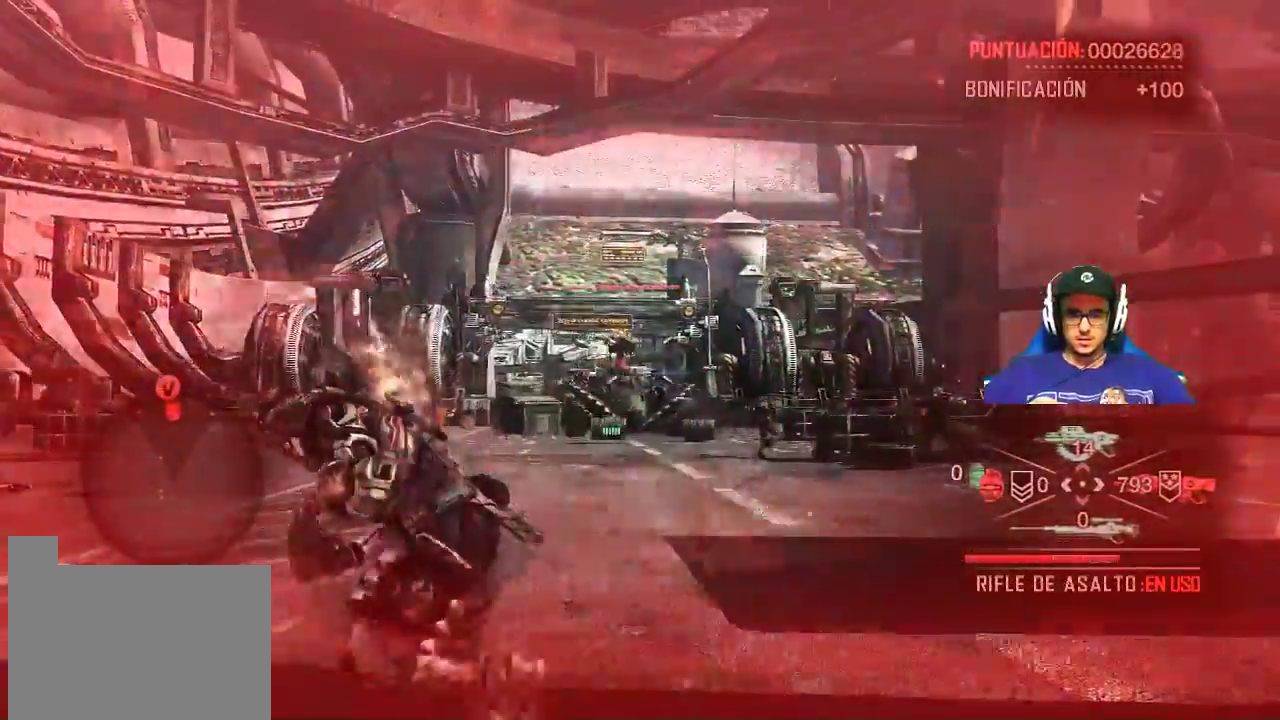
{"keys": ["a", "shift"], "mouse": ["right"], "events": [[300, "mouse_right", "down"]]}
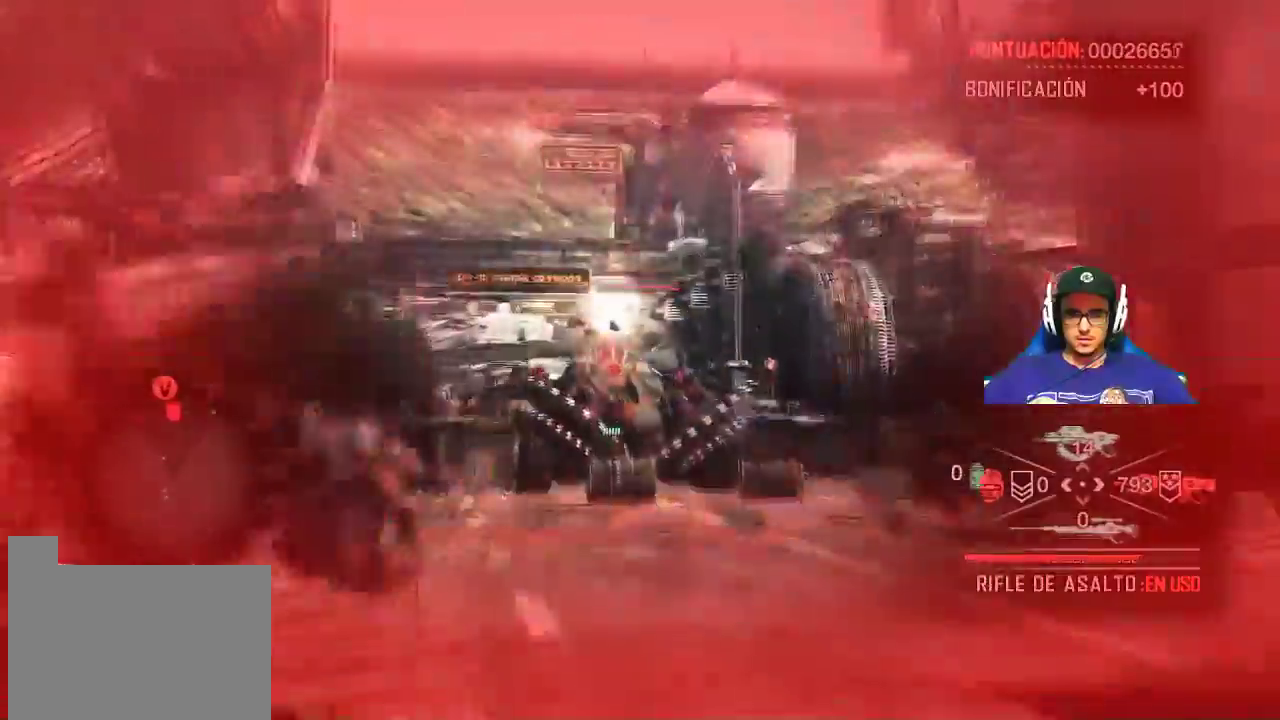
{"keys": ["a", "shift"], "mouse": ["left", "right"], "events": [[317, "mouse_left", "down"]]}
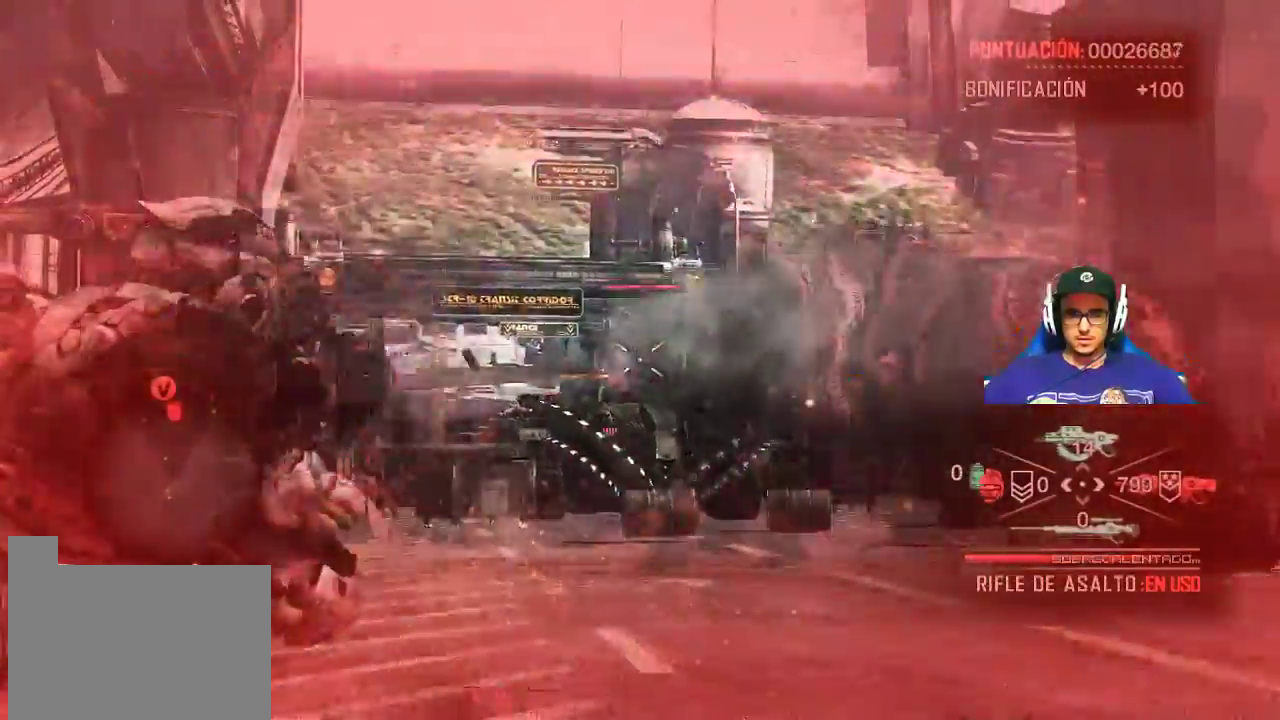
{"keys": ["a", "shift"], "mouse": ["left", "right"], "events": []}
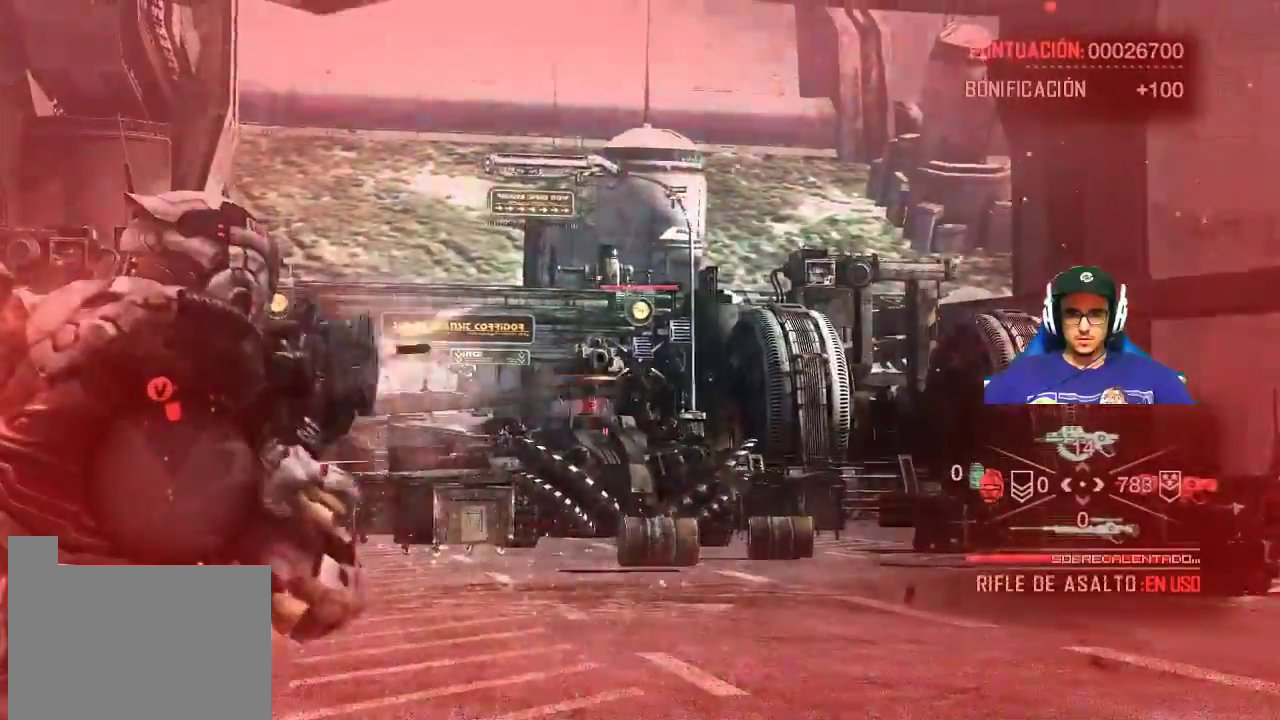
{"keys": ["a", "shift"], "mouse": ["left", "right"], "events": []}
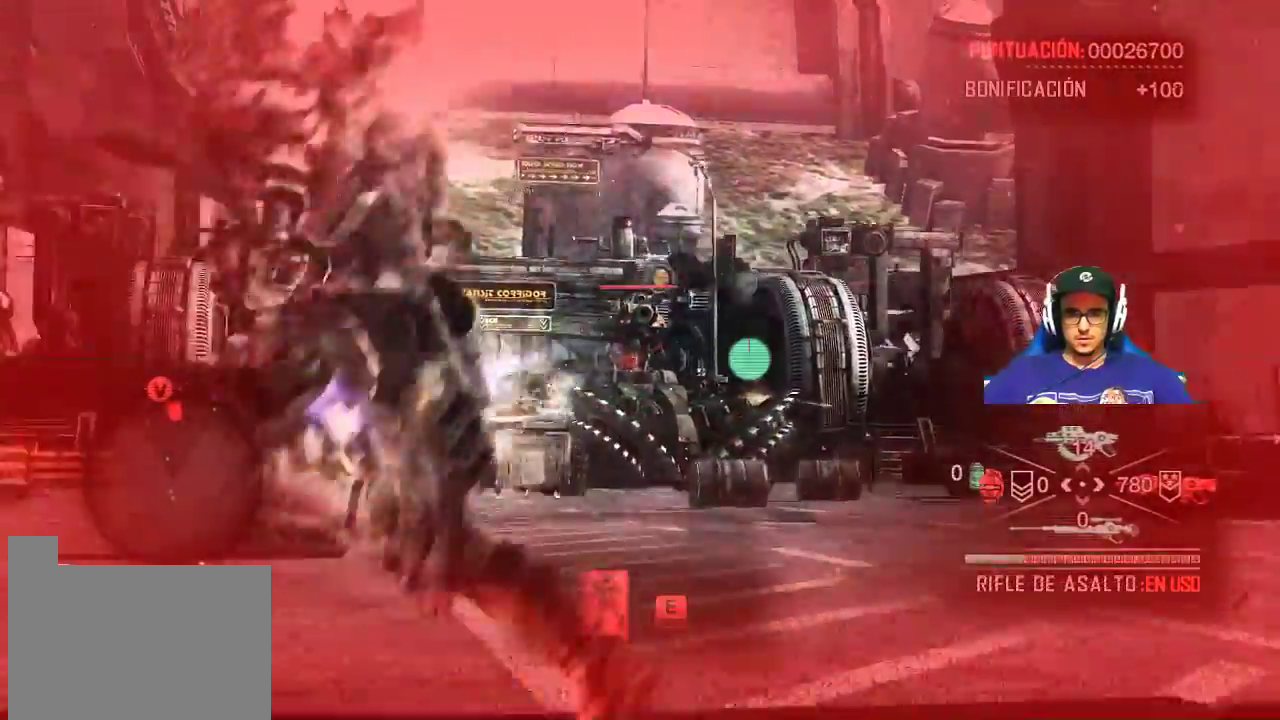
{"keys": ["d"], "mouse": [], "events": [[317, "d", "down"], [317, "mouse_left", "up"], [367, "a", "up"], [367, "shift", "up"], [417, "mouse_right", "up"]]}
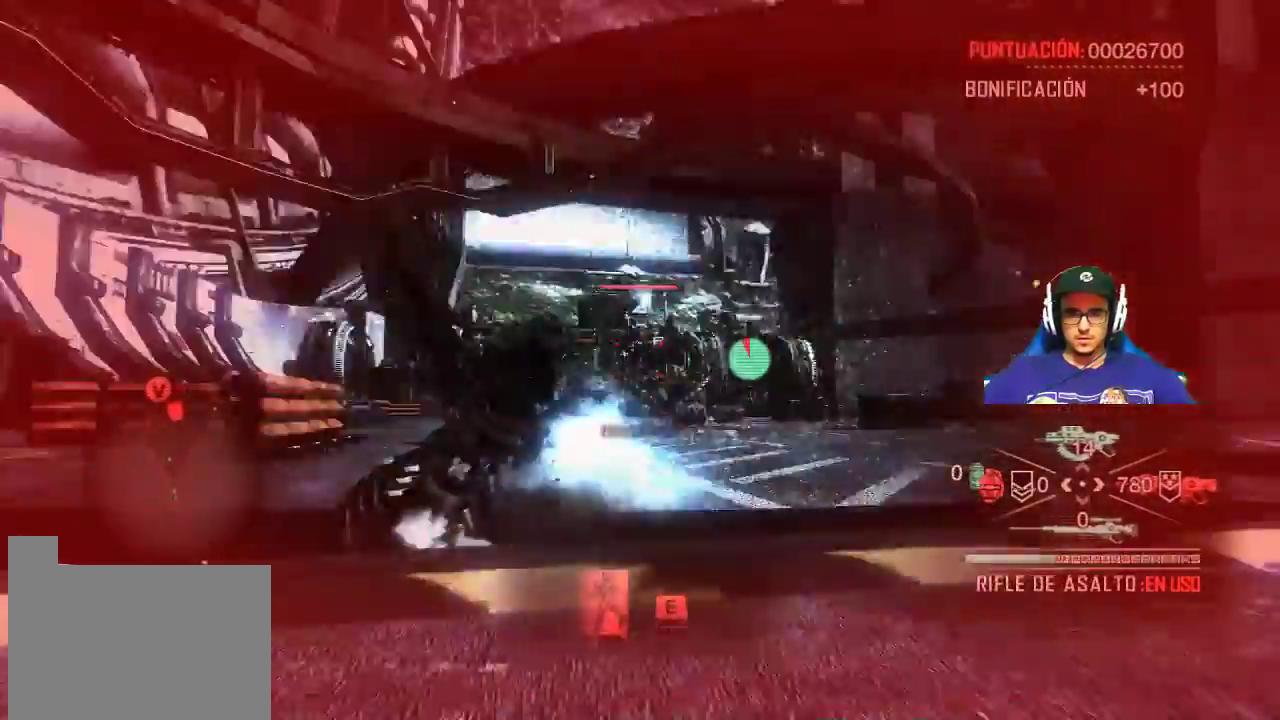
{"keys": ["d", "space"], "mouse": [], "events": [[200, "space", "down"]]}
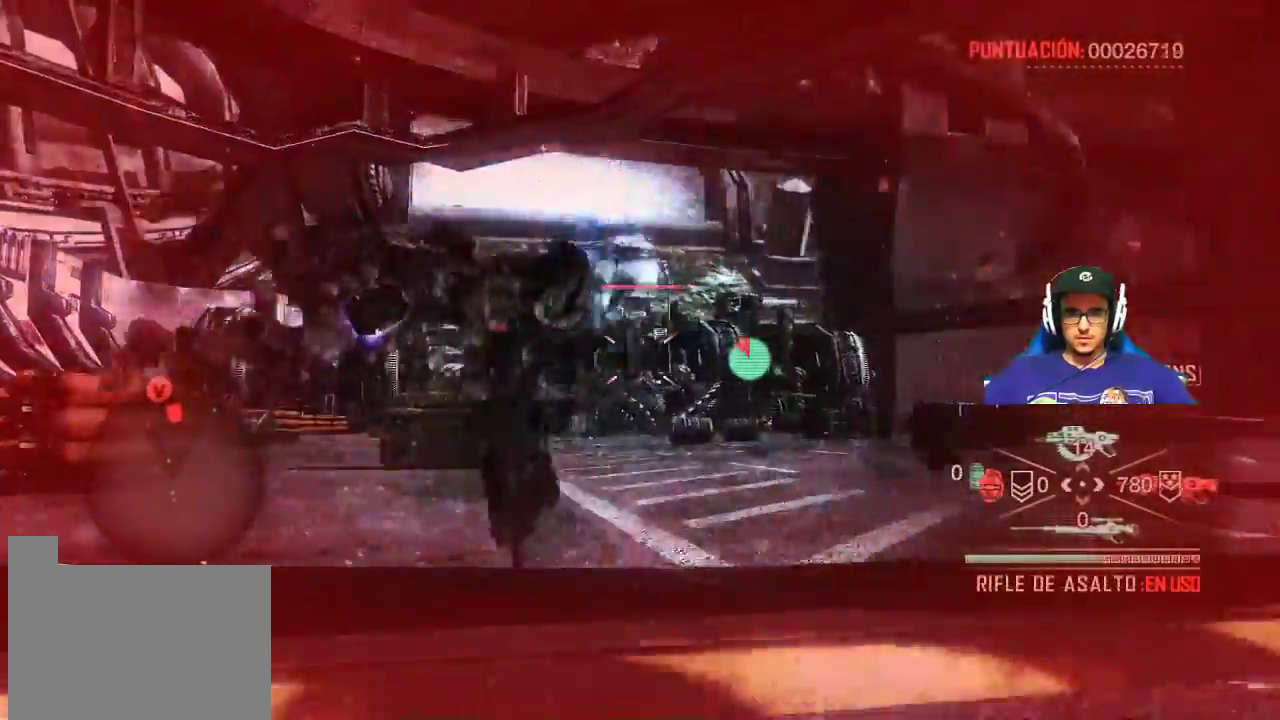
{"keys": ["d", "shift"], "mouse": [], "events": [[250, "space", "up"], [300, "shift", "down"]]}
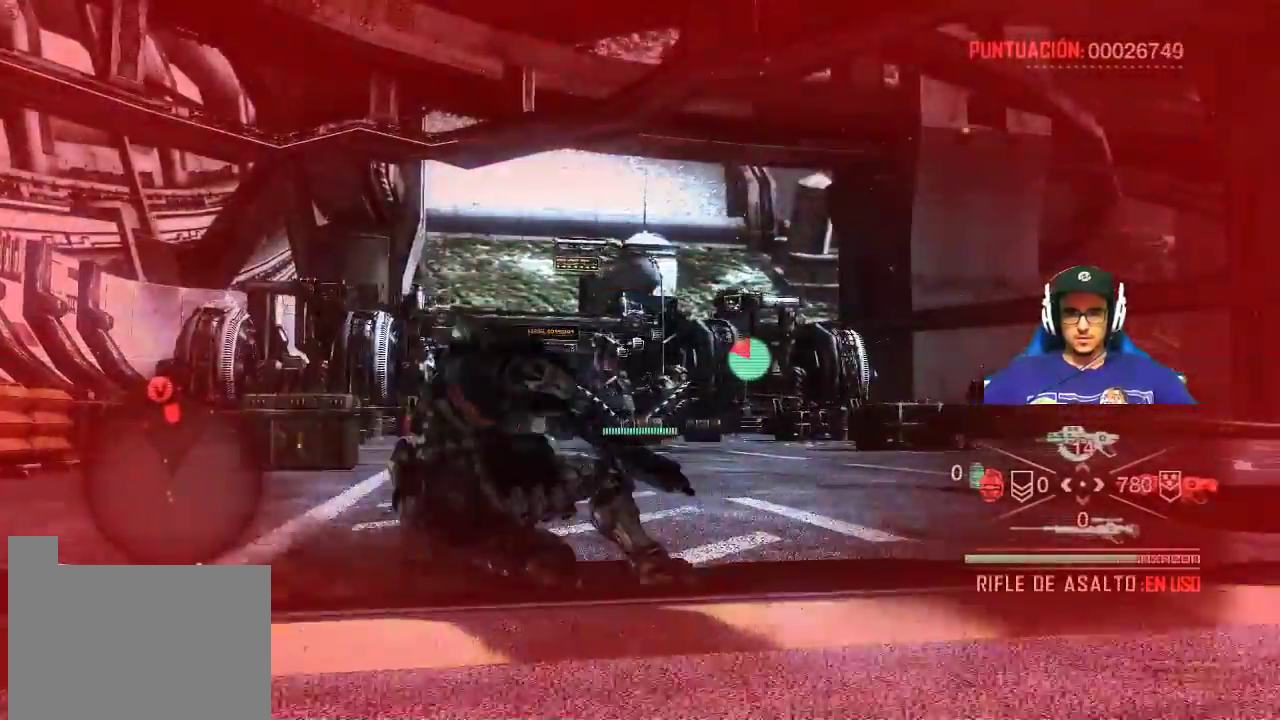
{"keys": ["d", "shift"], "mouse": [], "events": []}
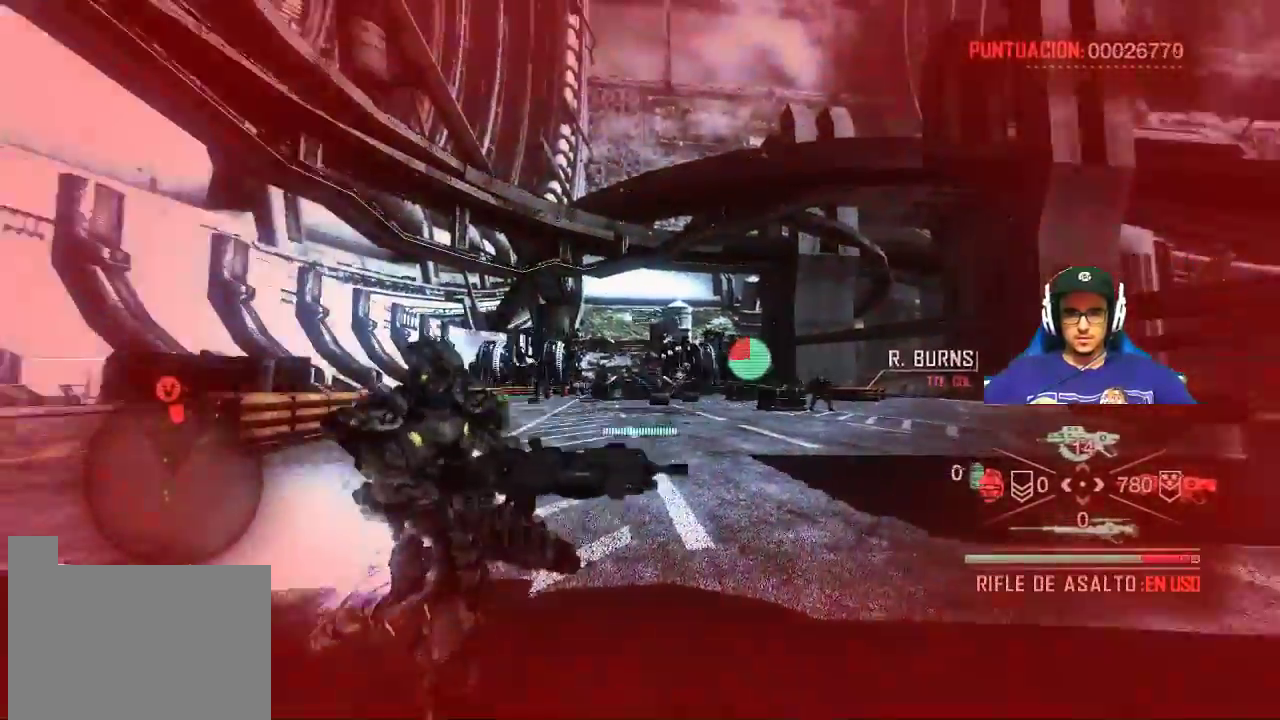
{"keys": ["d", "shift"], "mouse": [], "events": []}
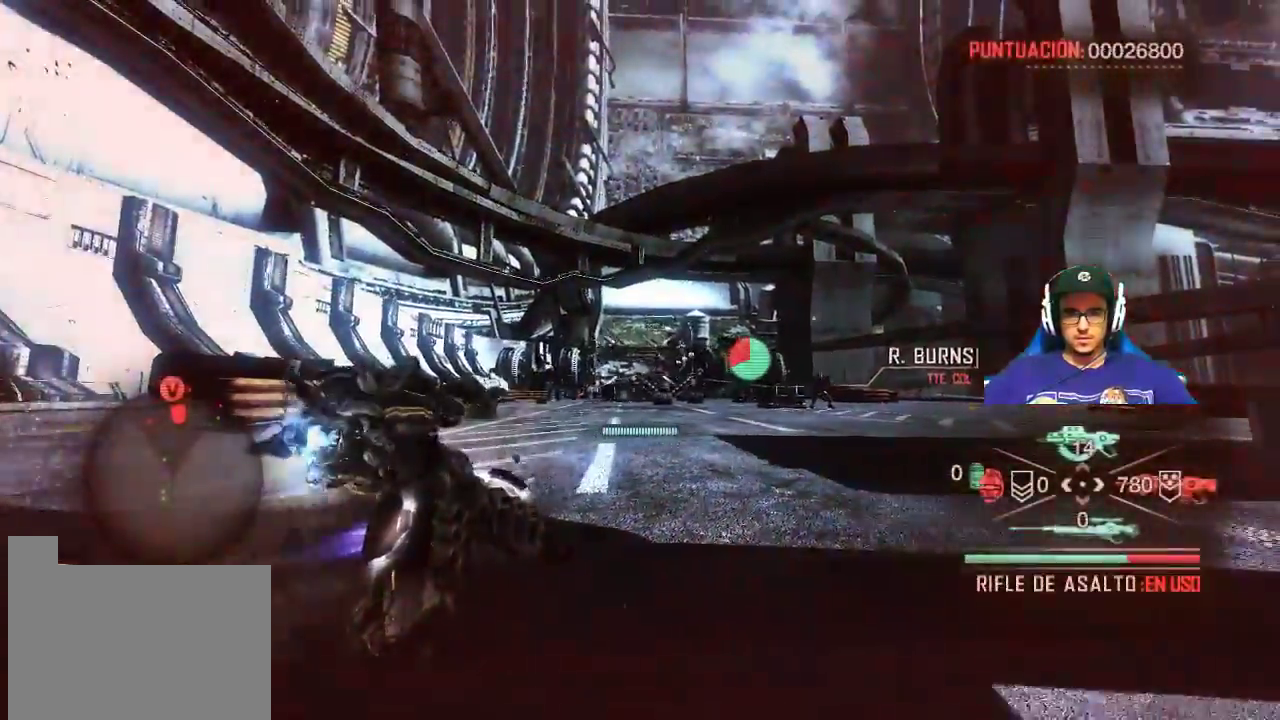
{"keys": ["d", "shift"], "mouse": ["right"], "events": [[17, "mouse_right", "down"]]}
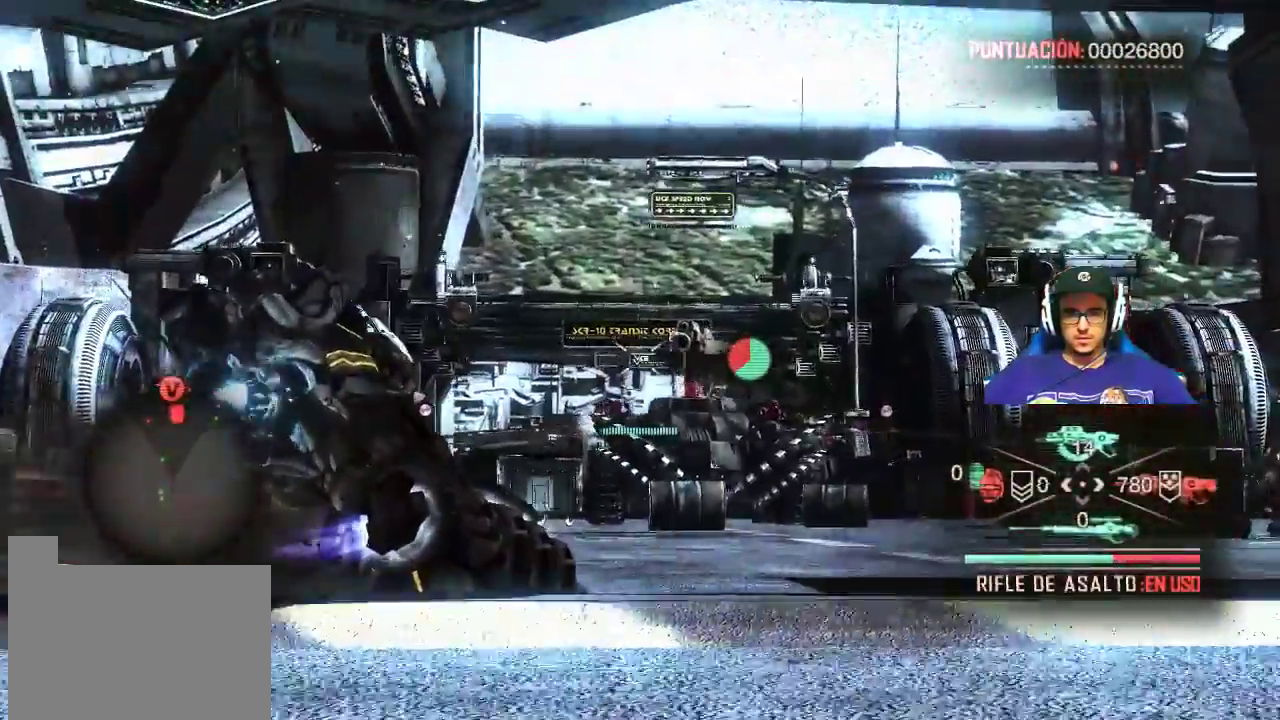
{"keys": ["d", "shift"], "mouse": ["left", "right"], "events": [[183, "mouse_left", "down"]]}
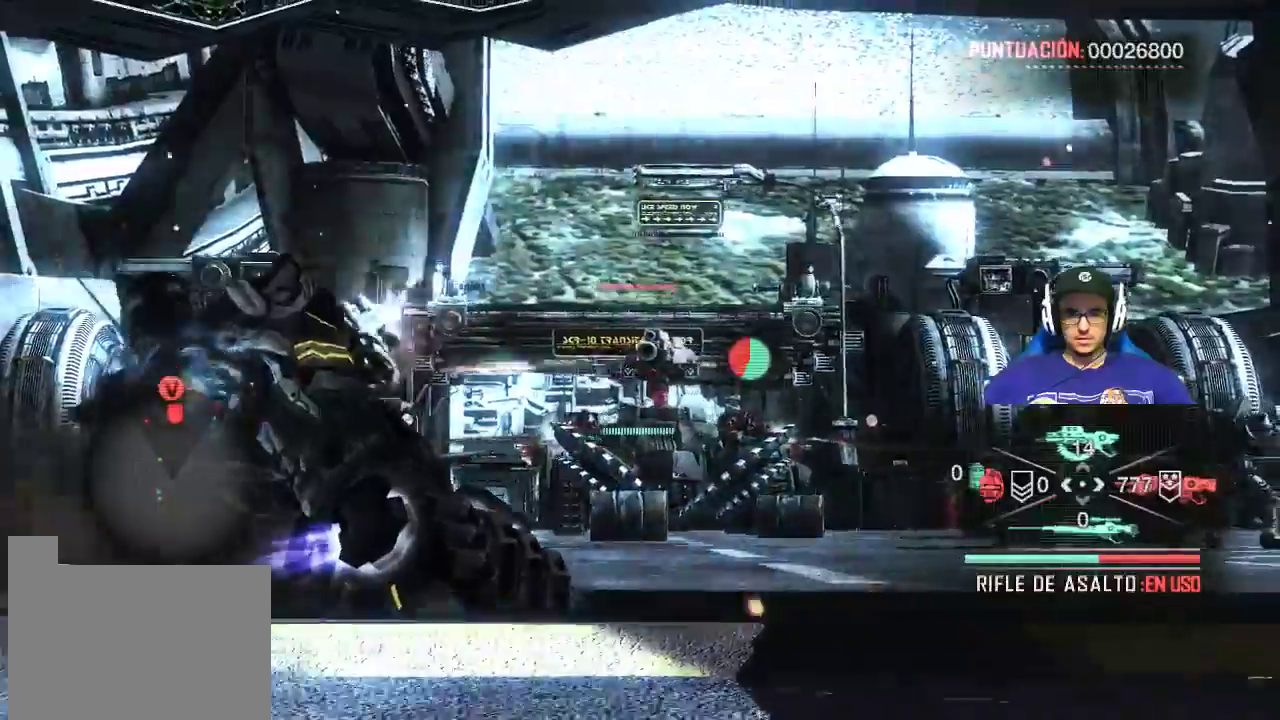
{"keys": ["d", "shift"], "mouse": ["left", "right"], "events": []}
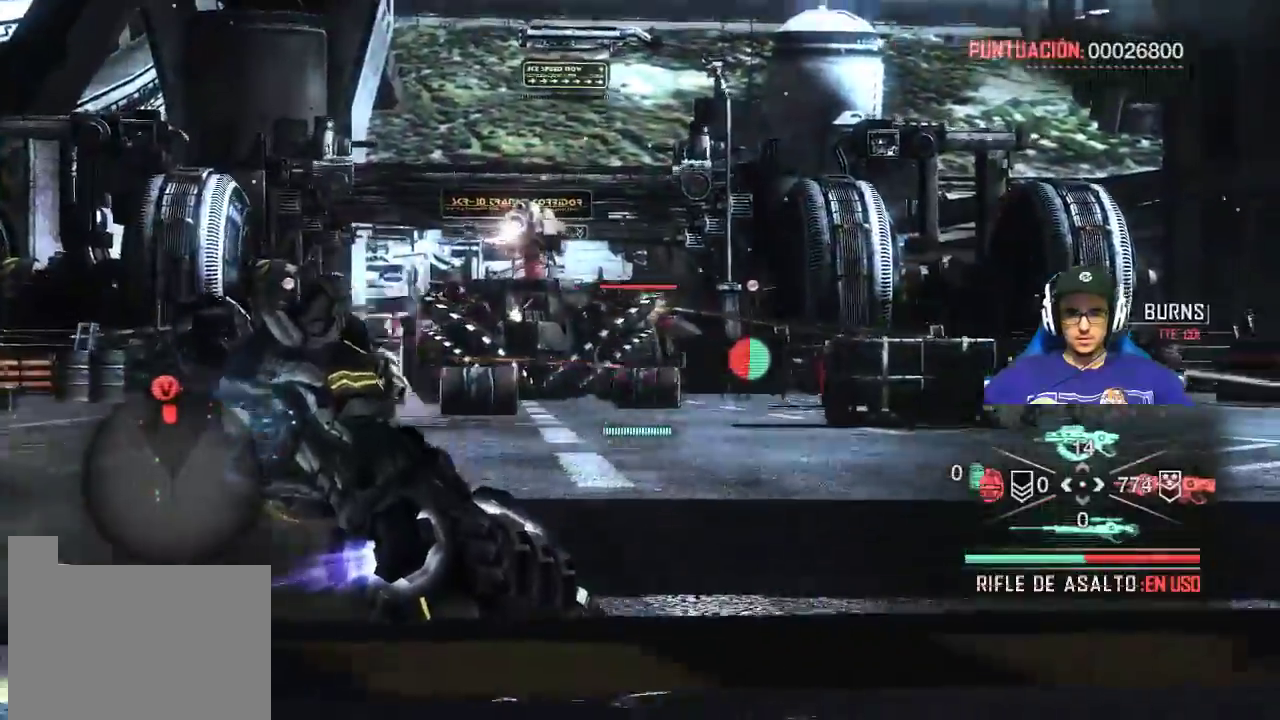
{"keys": ["d", "shift"], "mouse": ["left", "right"], "events": []}
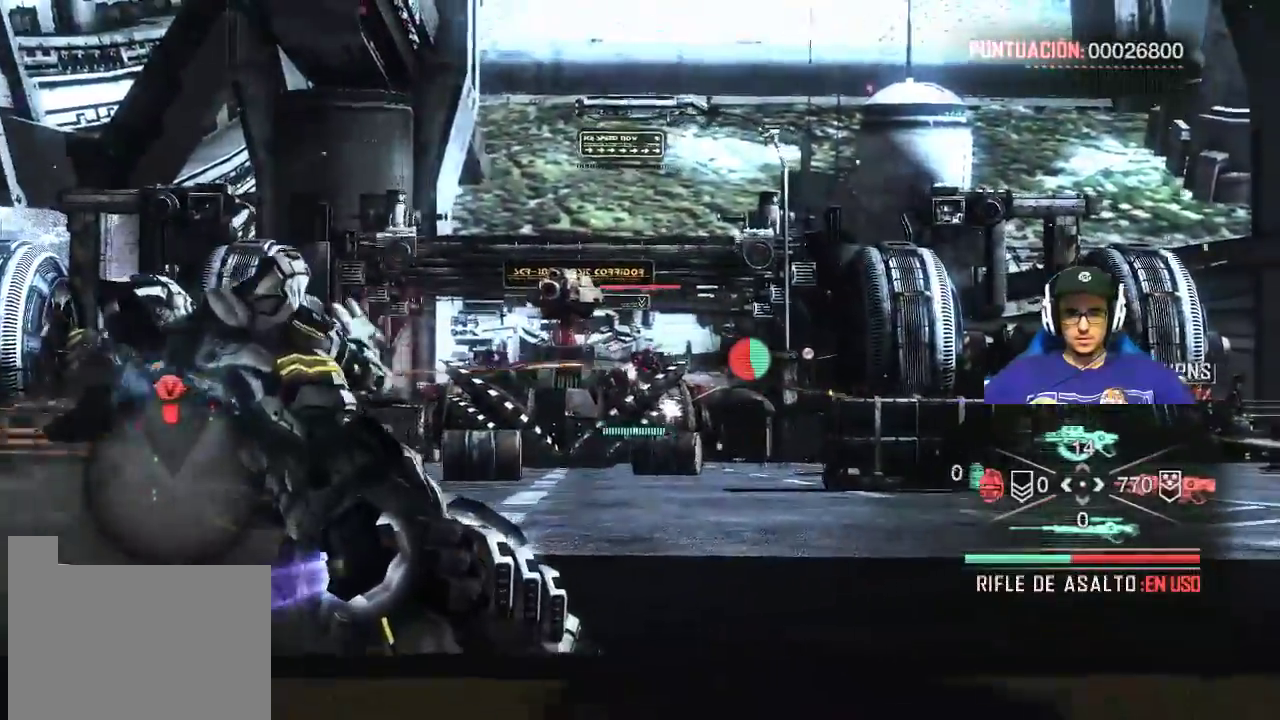
{"keys": ["d", "shift"], "mouse": ["left", "right"], "events": []}
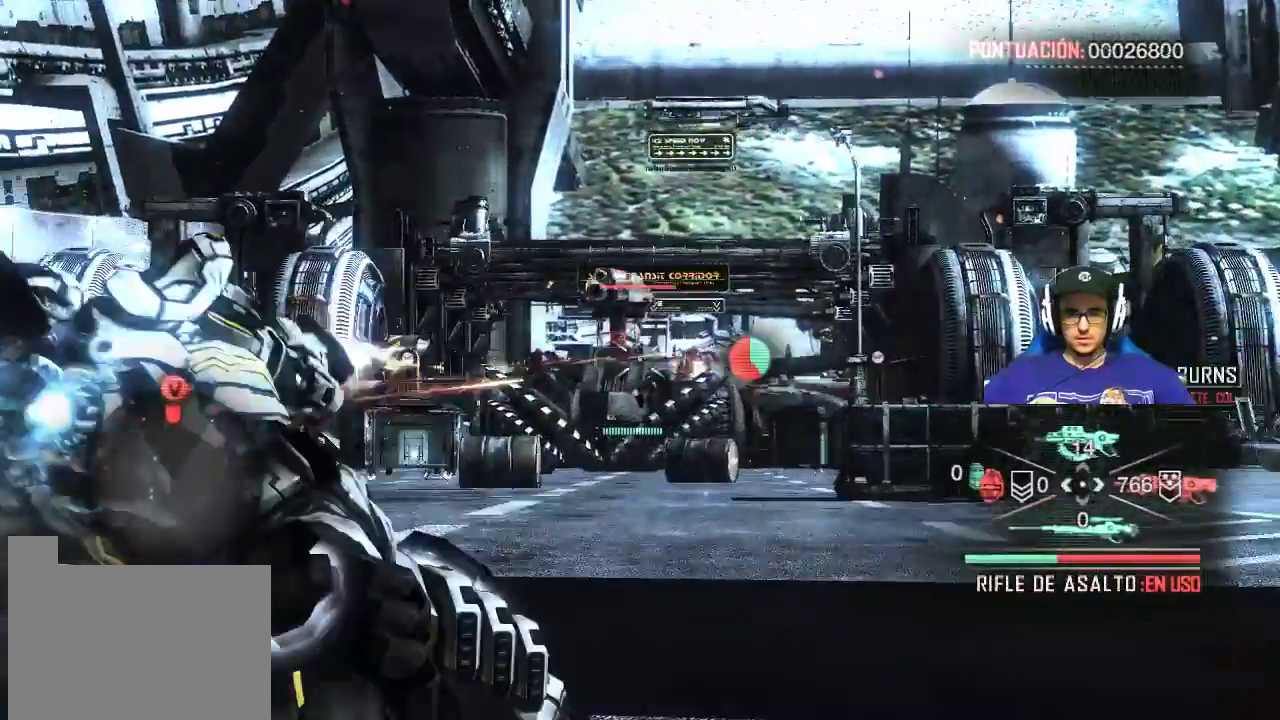
{"keys": ["d", "shift"], "mouse": ["left", "right"], "events": []}
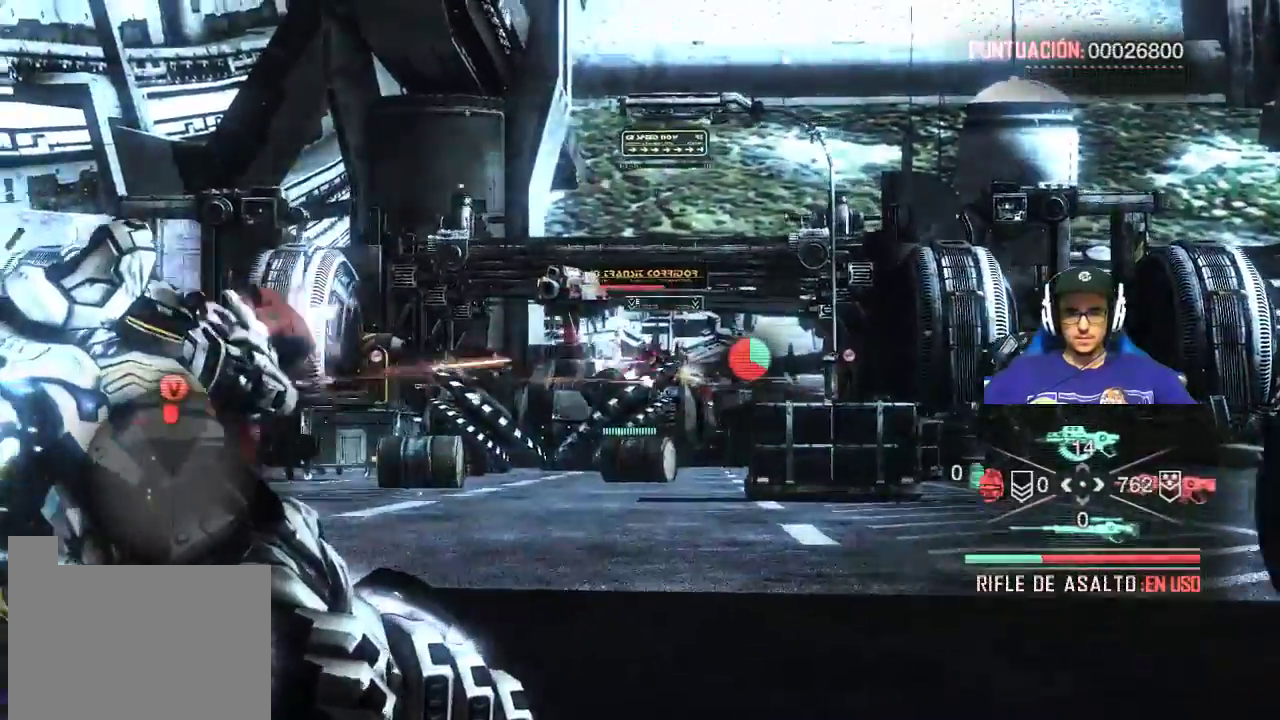
{"keys": ["d", "shift"], "mouse": ["left", "right"], "events": []}
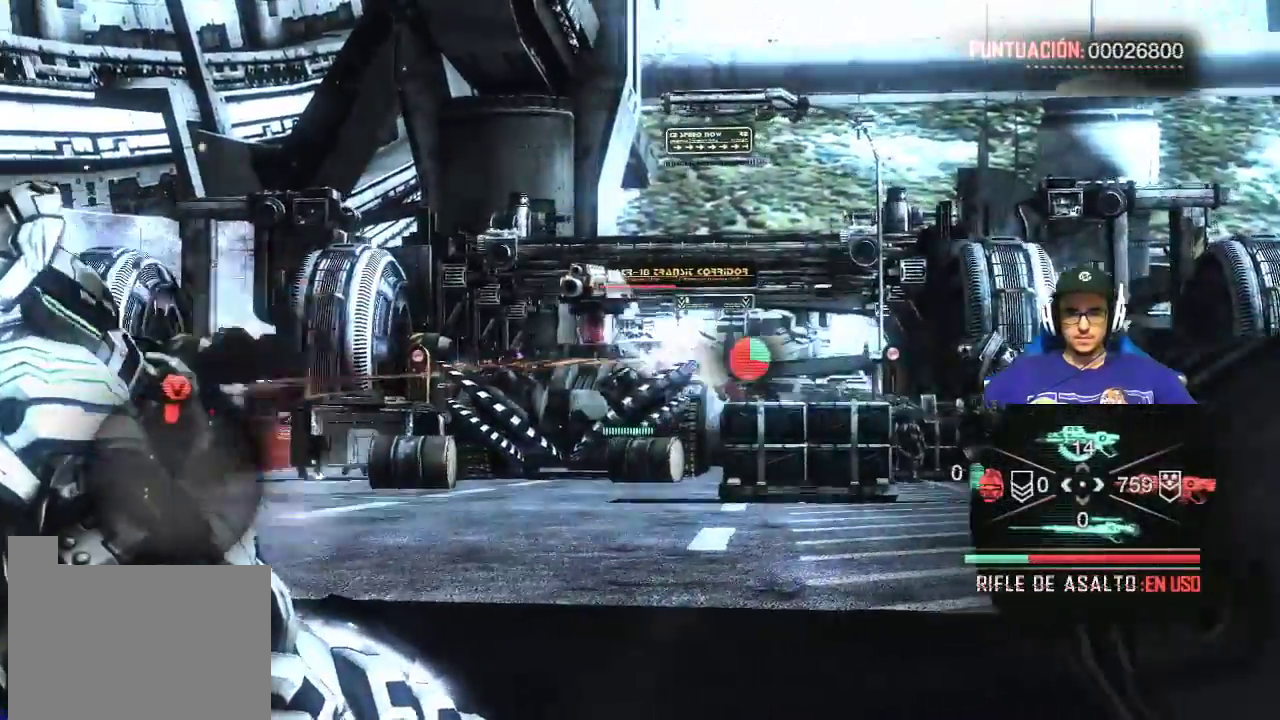
{"keys": ["d", "shift", "w"], "mouse": ["left", "right"], "events": [[417, "w", "down"]]}
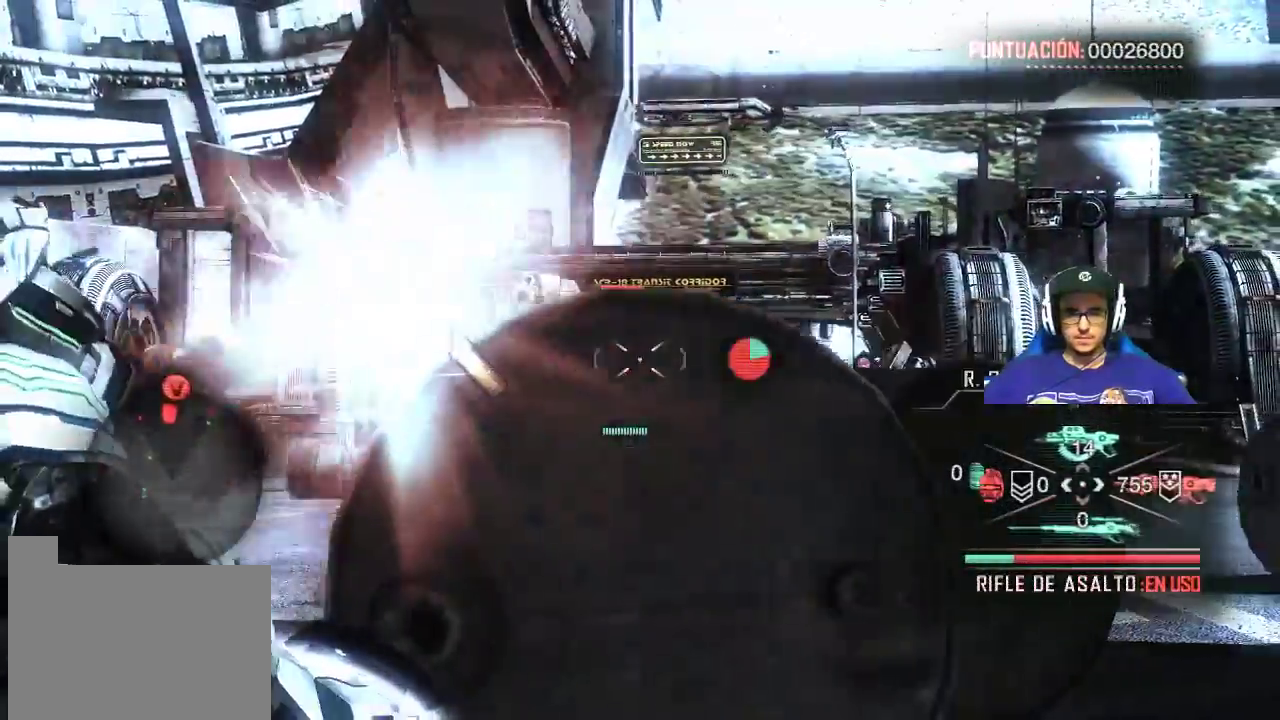
{"keys": ["d", "shift", "w"], "mouse": ["right"], "events": [[433, "mouse_left", "up"]]}
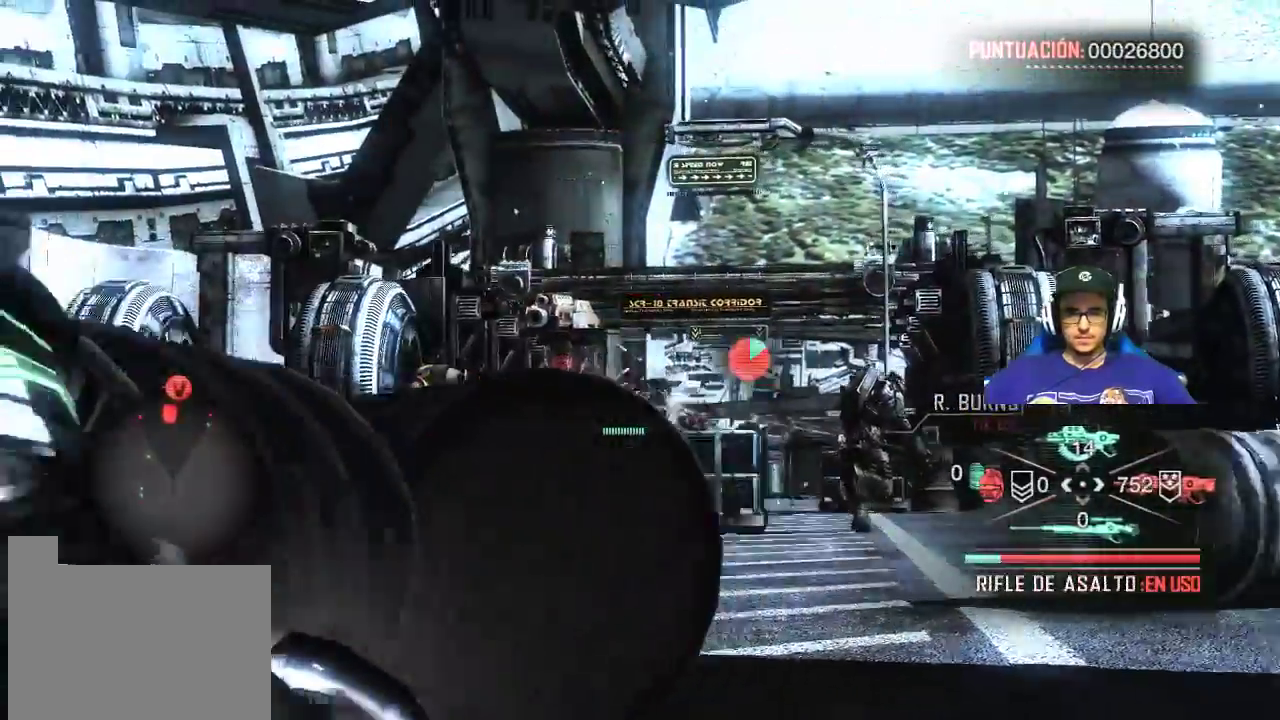
{"keys": ["d", "shift", "w"], "mouse": ["right"], "events": []}
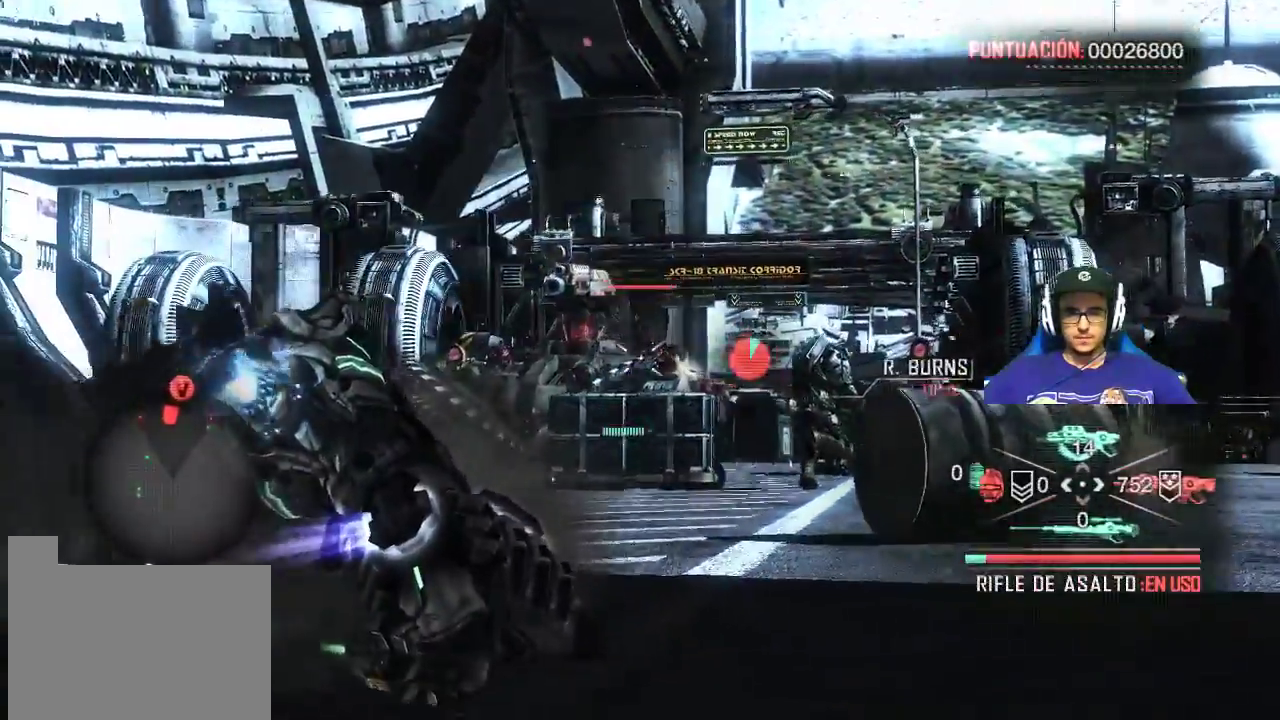
{"keys": ["d", "shift", "w"], "mouse": ["left", "right"], "events": [[33, "mouse_left", "down"]]}
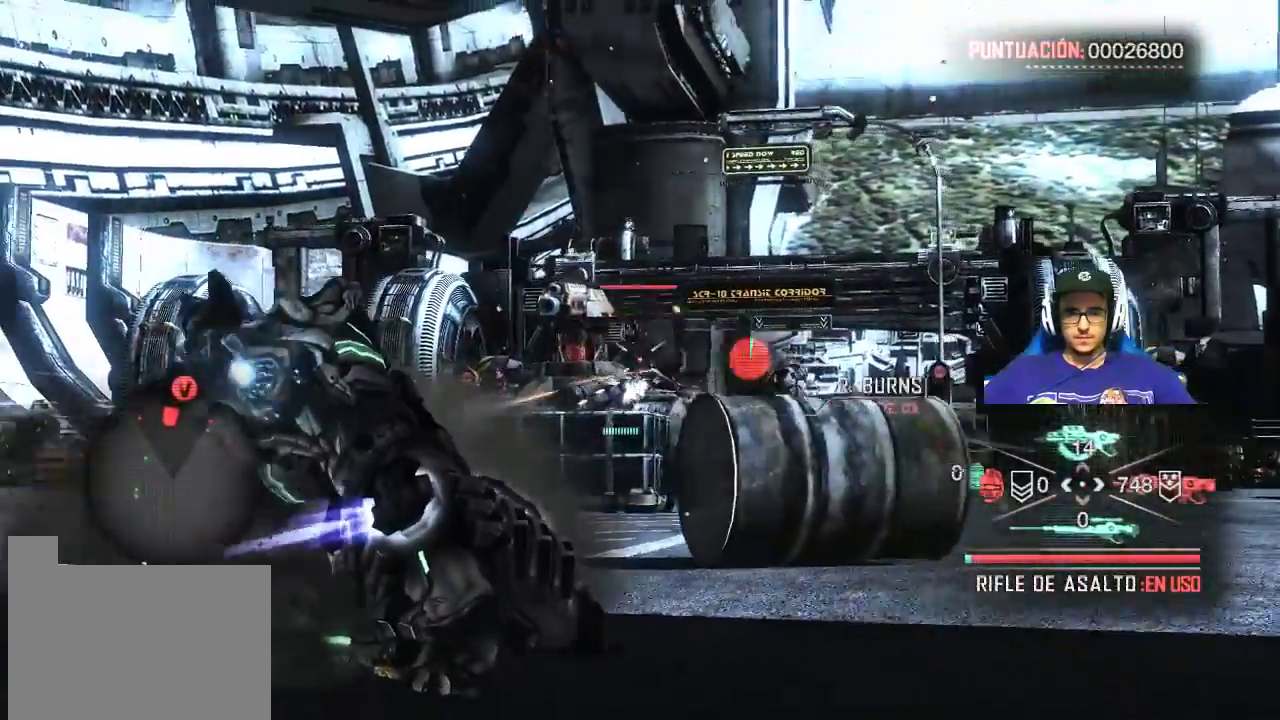
{"keys": ["d", "shift", "w"], "mouse": ["left", "right"], "events": []}
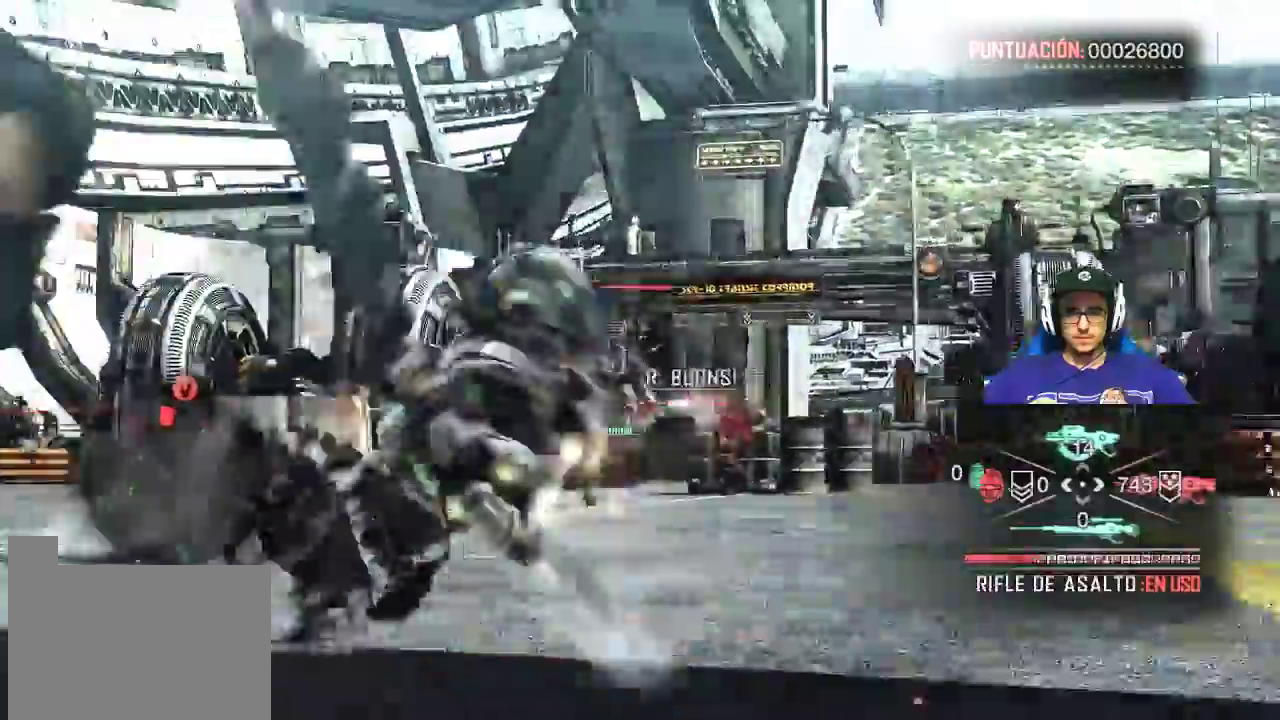
{"keys": ["d", "shift", "w"], "mouse": ["right"], "events": [[217, "mouse_left", "up"]]}
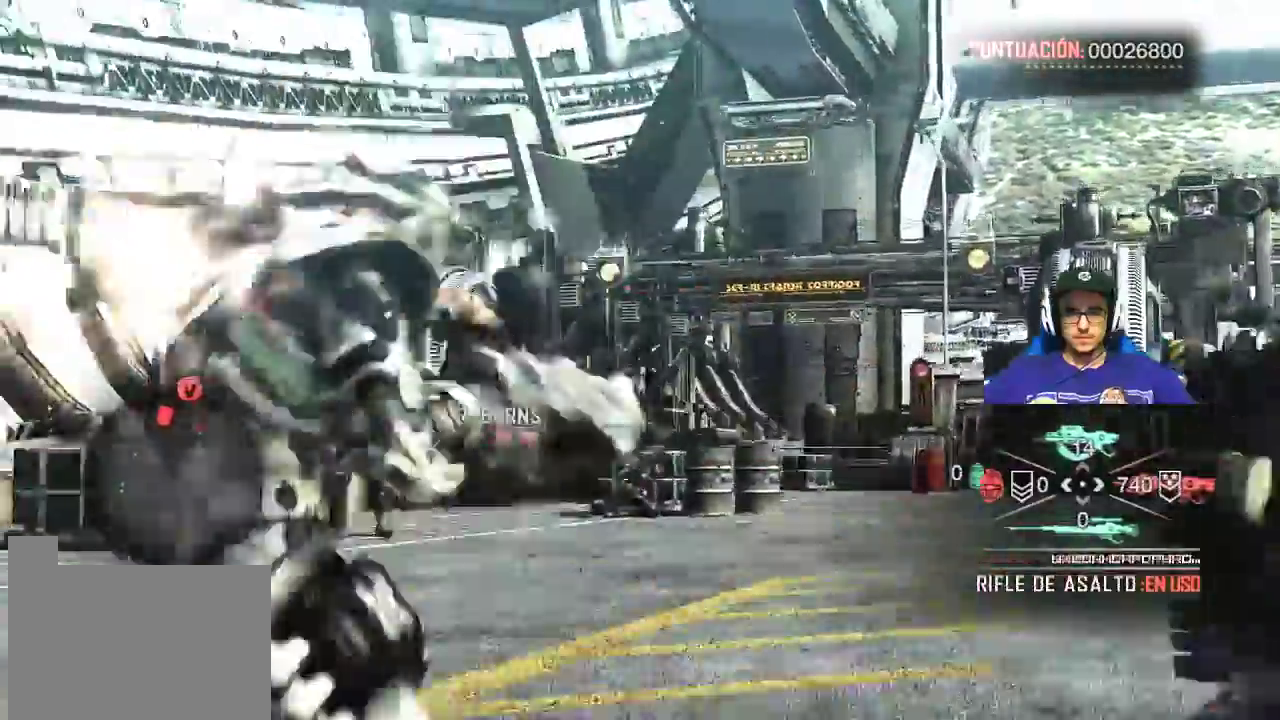
{"keys": ["w"], "mouse": ["right"], "events": [[233, "d", "up"], [500, "shift", "up"]]}
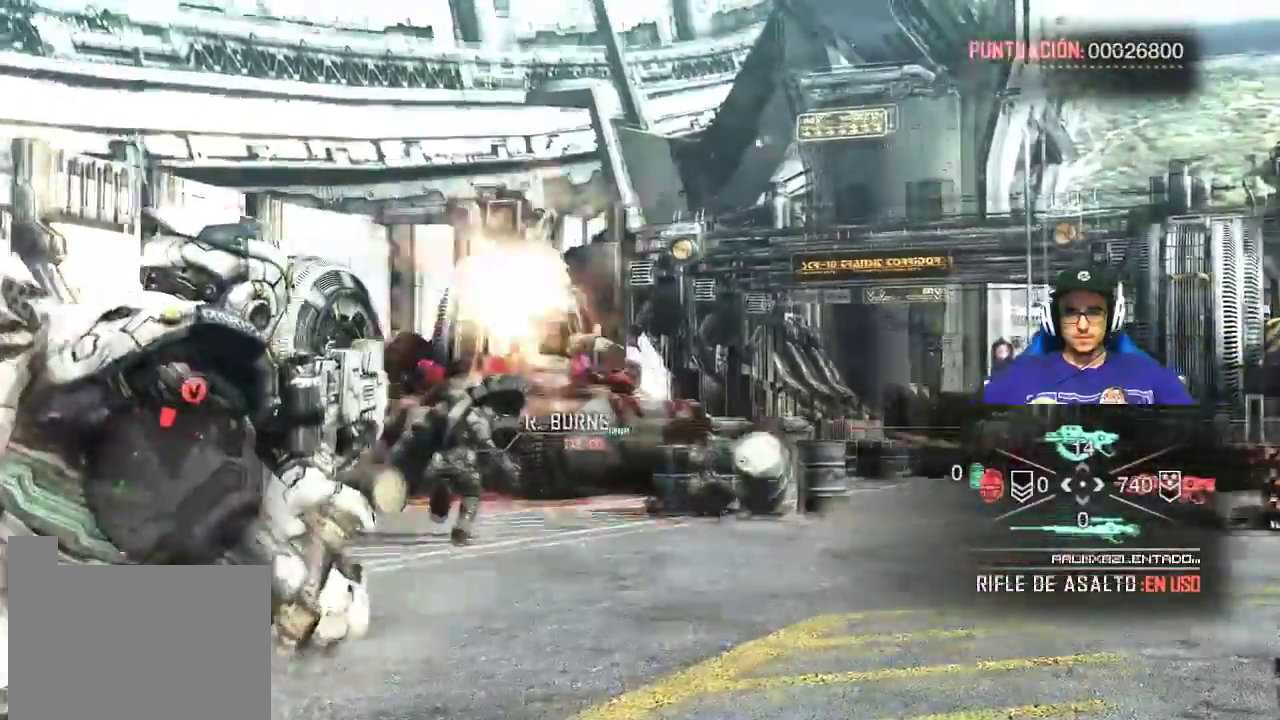
{"keys": ["w"], "mouse": ["left", "right"], "events": [[67, "d", "down"], [150, "mouse_left", "down"], [383, "d", "up"]]}